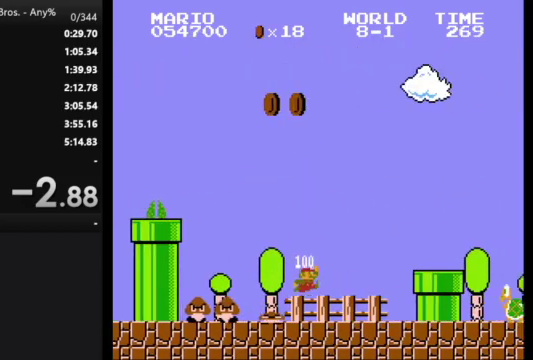
Gameplay with a controller (Nintendo layout); each line is a JSON object with the inputs held at the frame after it. "events" lists button and stick changes between this image and that frame as [ms after this image, input, new state], when the widget could be followed in between. Not read: L3 R3.
{"buttons": ["A", "B", "DPAD_RIGHT"], "events": [[233, "A", "down"]]}
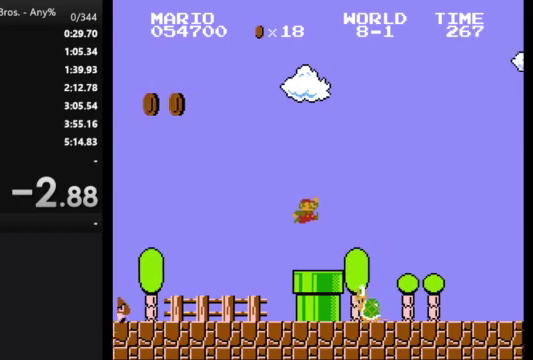
{"buttons": ["B", "DPAD_RIGHT"], "events": [[33, "A", "up"]]}
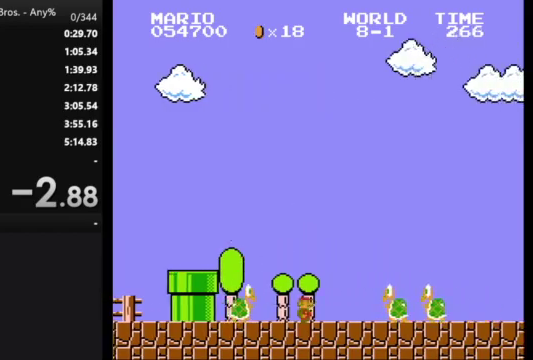
{"buttons": ["B", "DPAD_RIGHT"], "events": [[67, "A", "down"], [267, "A", "up"]]}
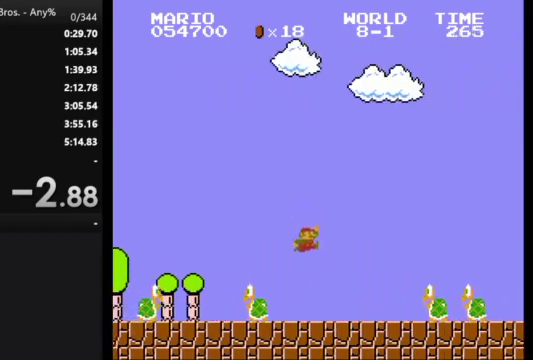
{"buttons": ["B", "DPAD_RIGHT"], "events": [[267, "A", "down"], [467, "A", "up"]]}
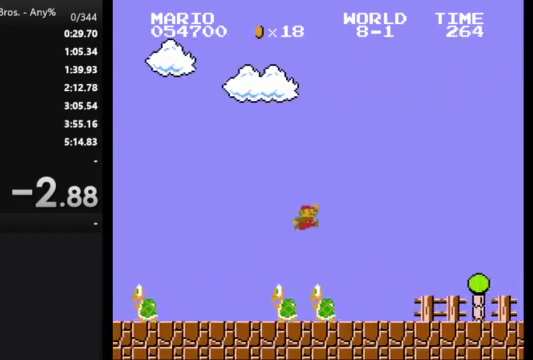
{"buttons": ["B", "DPAD_RIGHT"], "events": []}
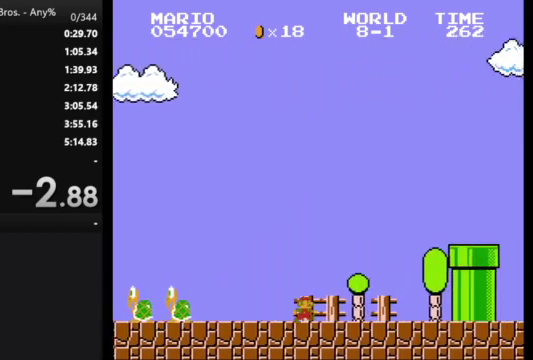
{"buttons": ["A", "B", "DPAD_RIGHT"], "events": [[233, "A", "down"]]}
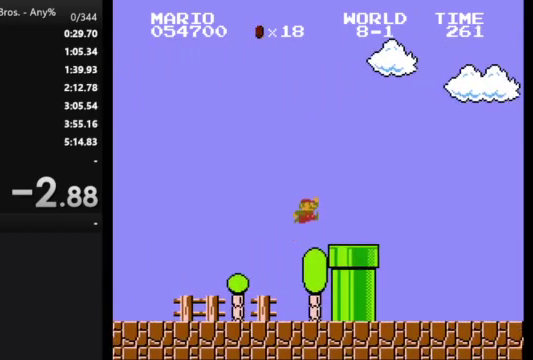
{"buttons": ["B", "DPAD_RIGHT"], "events": [[167, "A", "up"]]}
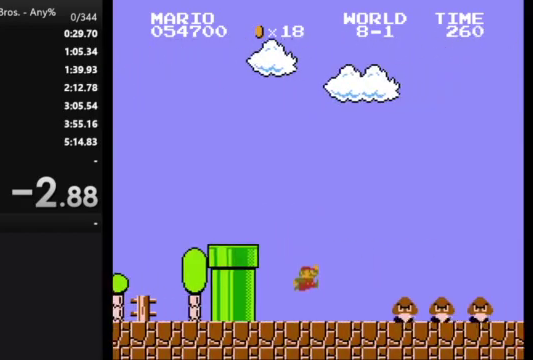
{"buttons": ["B", "DPAD_RIGHT"], "events": [[233, "A", "down"], [433, "A", "up"]]}
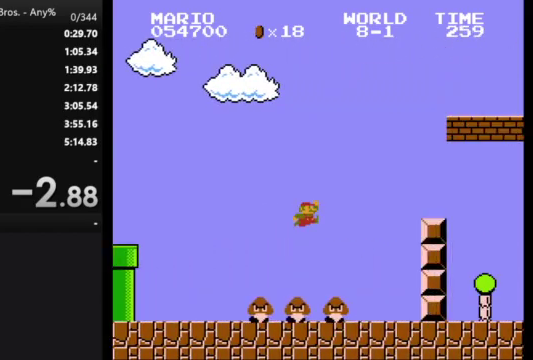
{"buttons": ["A", "B", "DPAD_RIGHT"], "events": [[133, "DPAD_RIGHT", "up"], [167, "DPAD_LEFT", "down"], [433, "A", "down"], [433, "DPAD_LEFT", "up"], [467, "DPAD_RIGHT", "down"]]}
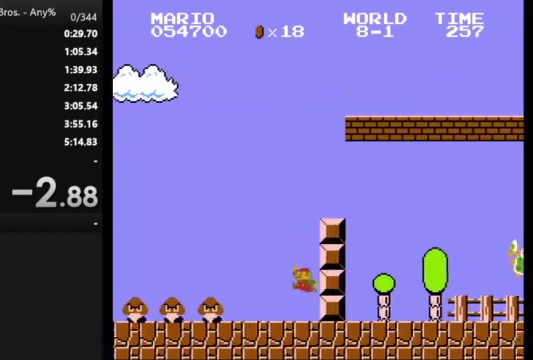
{"buttons": ["B", "DPAD_RIGHT"], "events": [[300, "A", "up"]]}
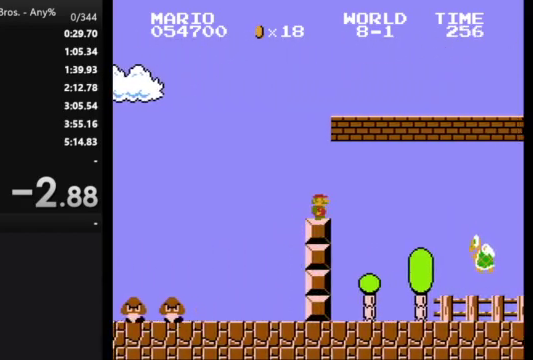
{"buttons": ["B", "DPAD_RIGHT"], "events": []}
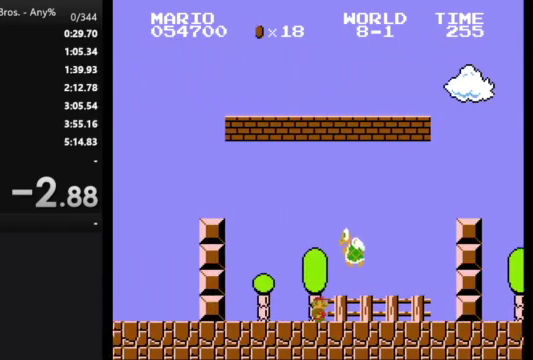
{"buttons": ["A", "B", "DPAD_RIGHT"], "events": [[167, "A", "down"]]}
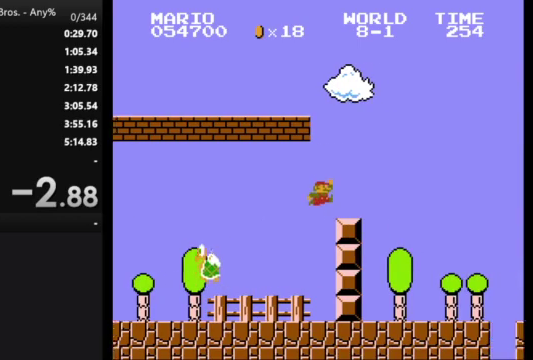
{"buttons": ["B", "DPAD_RIGHT"], "events": [[67, "A", "up"]]}
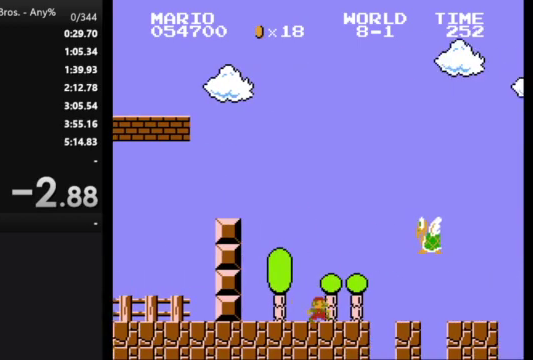
{"buttons": ["B", "DPAD_RIGHT"], "events": [[67, "A", "down"], [233, "A", "up"]]}
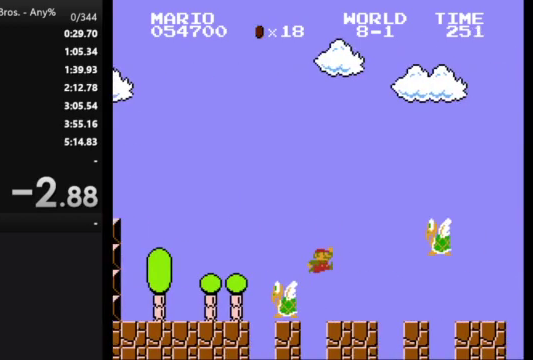
{"buttons": ["B", "DPAD_RIGHT"], "events": [[200, "A", "down"], [333, "A", "up"]]}
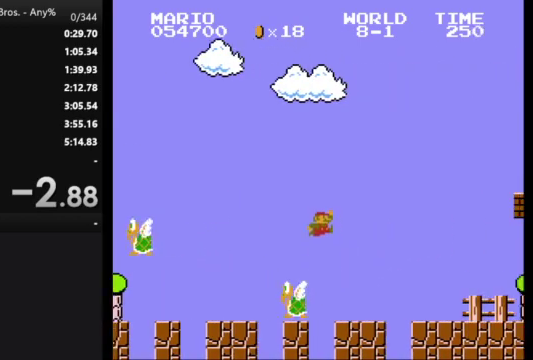
{"buttons": ["B", "DPAD_RIGHT"], "events": []}
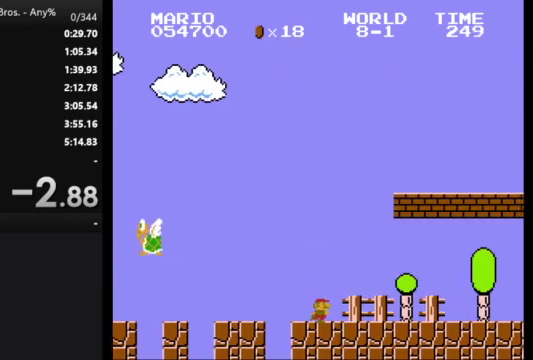
{"buttons": ["A", "B", "DPAD_RIGHT"], "events": [[333, "A", "down"]]}
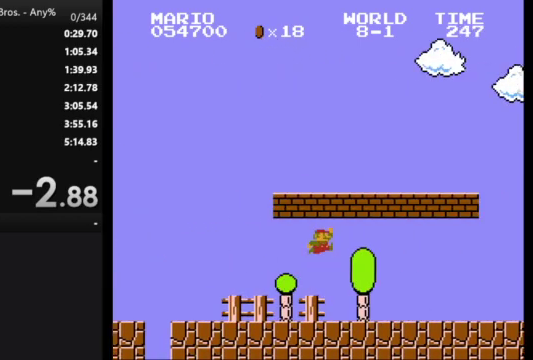
{"buttons": ["B", "DPAD_RIGHT"], "events": [[133, "A", "up"]]}
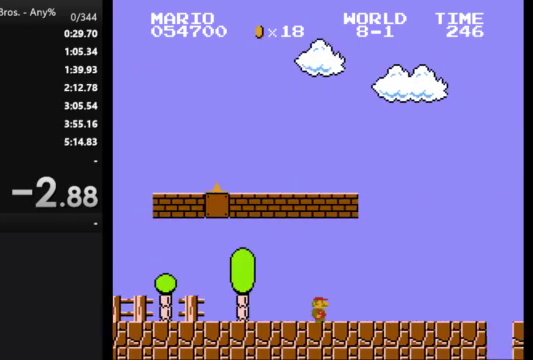
{"buttons": ["B", "DPAD_RIGHT"], "events": []}
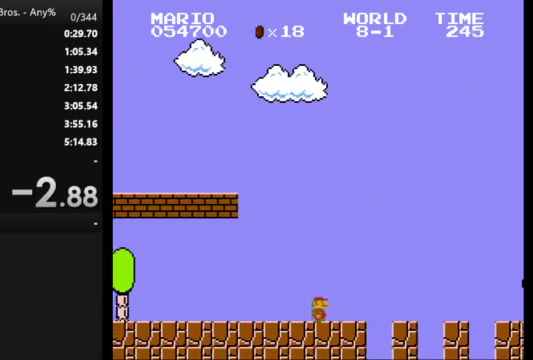
{"buttons": ["B", "DPAD_RIGHT"], "events": []}
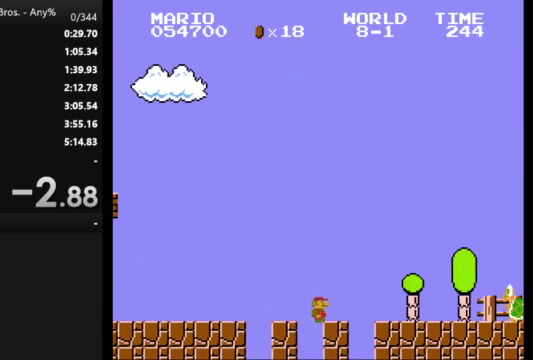
{"buttons": ["A", "B", "DPAD_RIGHT"], "events": [[467, "A", "down"]]}
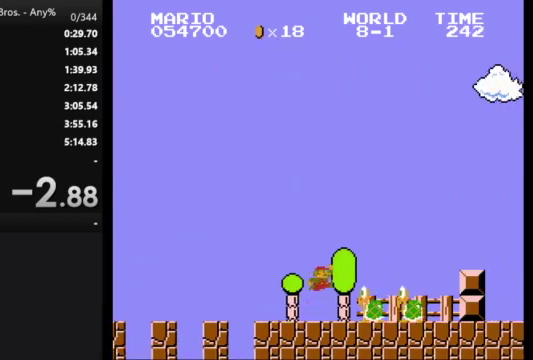
{"buttons": ["B", "DPAD_RIGHT"], "events": [[400, "A", "up"]]}
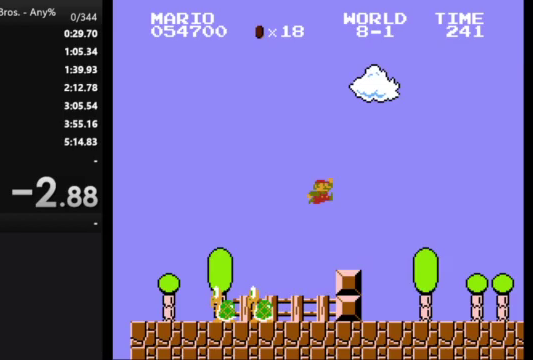
{"buttons": ["B", "DPAD_RIGHT"], "events": []}
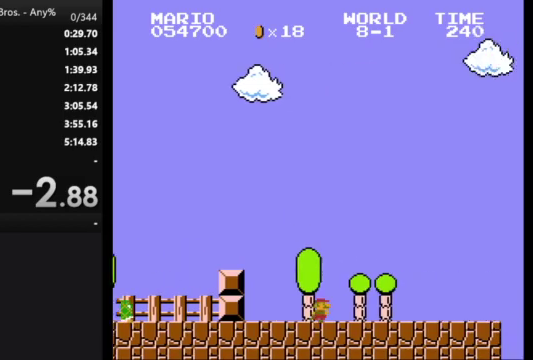
{"buttons": ["B", "DPAD_RIGHT"], "events": []}
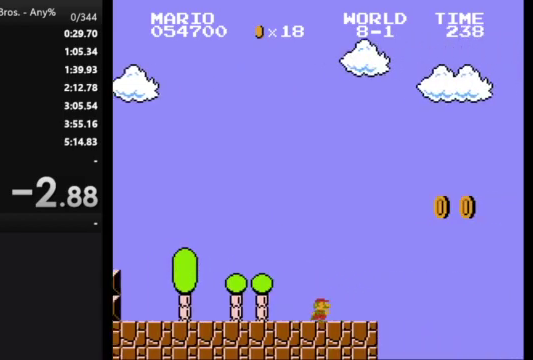
{"buttons": ["A", "B", "DPAD_RIGHT"], "events": [[133, "A", "down"]]}
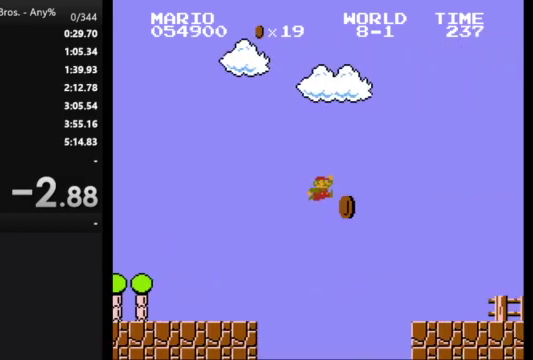
{"buttons": ["B", "DPAD_RIGHT"], "events": [[67, "A", "up"]]}
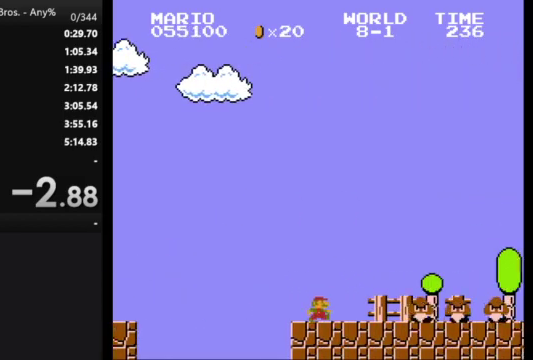
{"buttons": ["B"], "events": [[133, "A", "down"], [333, "A", "up"], [500, "DPAD_RIGHT", "up"]]}
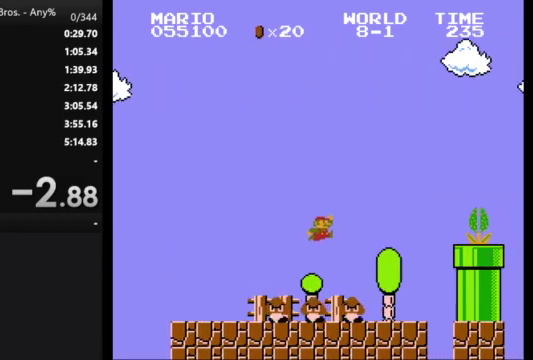
{"buttons": ["B"], "events": [[100, "DPAD_LEFT", "down"], [467, "DPAD_LEFT", "up"]]}
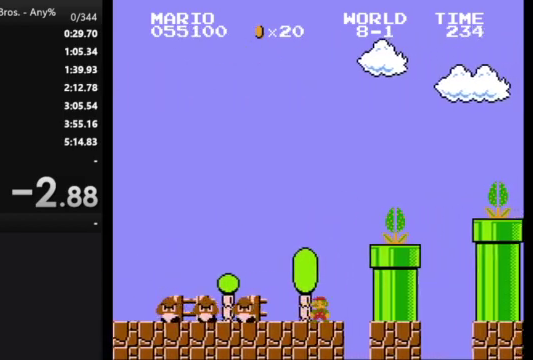
{"buttons": ["B"], "events": []}
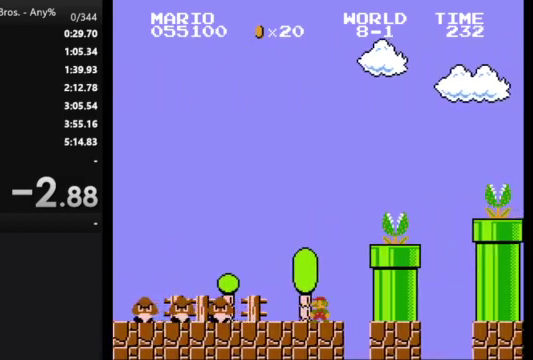
{"buttons": ["B", "DPAD_RIGHT"], "events": [[33, "A", "down"], [67, "DPAD_RIGHT", "down"], [433, "A", "up"]]}